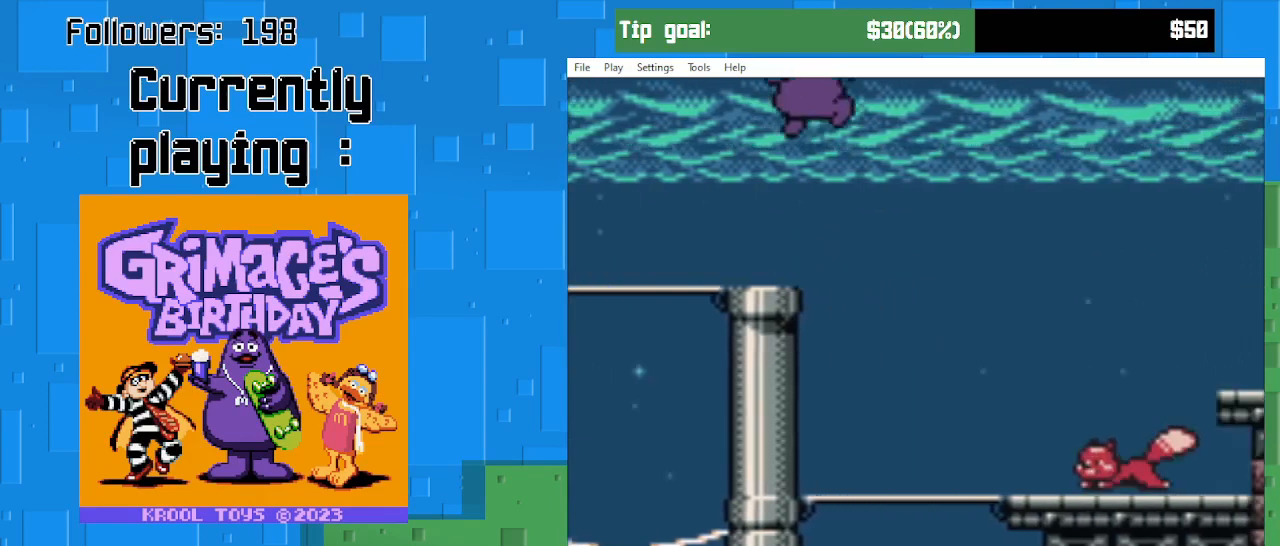
Gameplay with a controller (PlayStation layout); each line is a JSON object with the inputs held at the frame after it. "events" lists button and stick changes between this image and that frame as [ms after this image, input, new state], when the widget could be followed in between. Not read: L3 R3 left_stick.
{"buttons": ["CIRCLE"], "right_stick": "center", "events": [[333, "CIRCLE", "down"], [400, "DPAD_RIGHT", "up"]]}
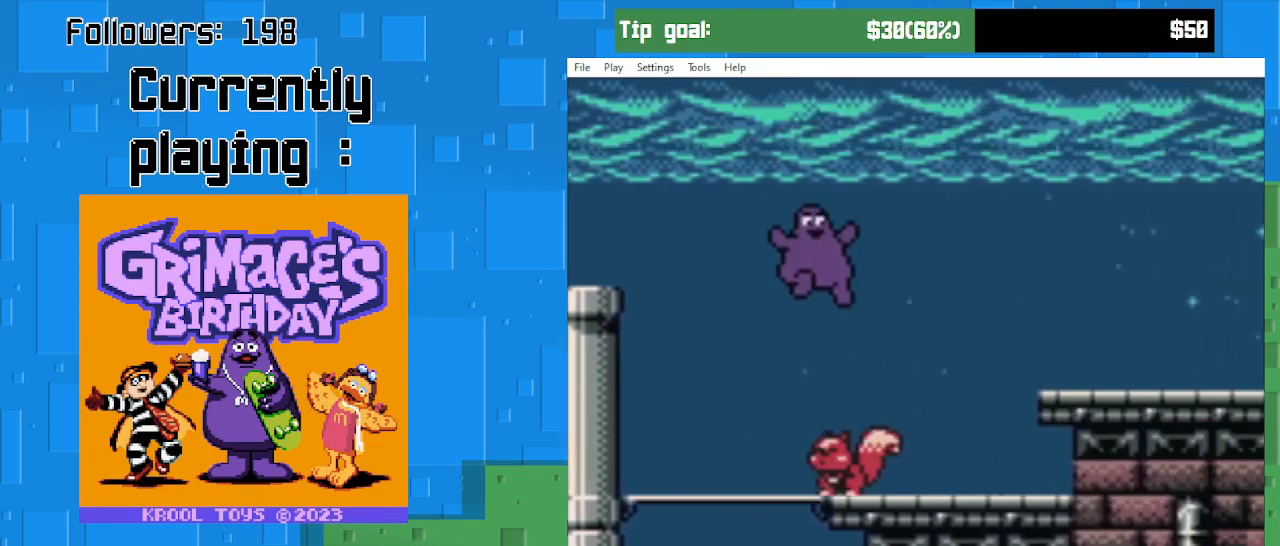
{"buttons": ["CIRCLE"], "right_stick": "center", "events": [[233, "DPAD_LEFT", "down"], [300, "DPAD_LEFT", "up"], [367, "DPAD_LEFT", "down"], [433, "DPAD_LEFT", "up"]]}
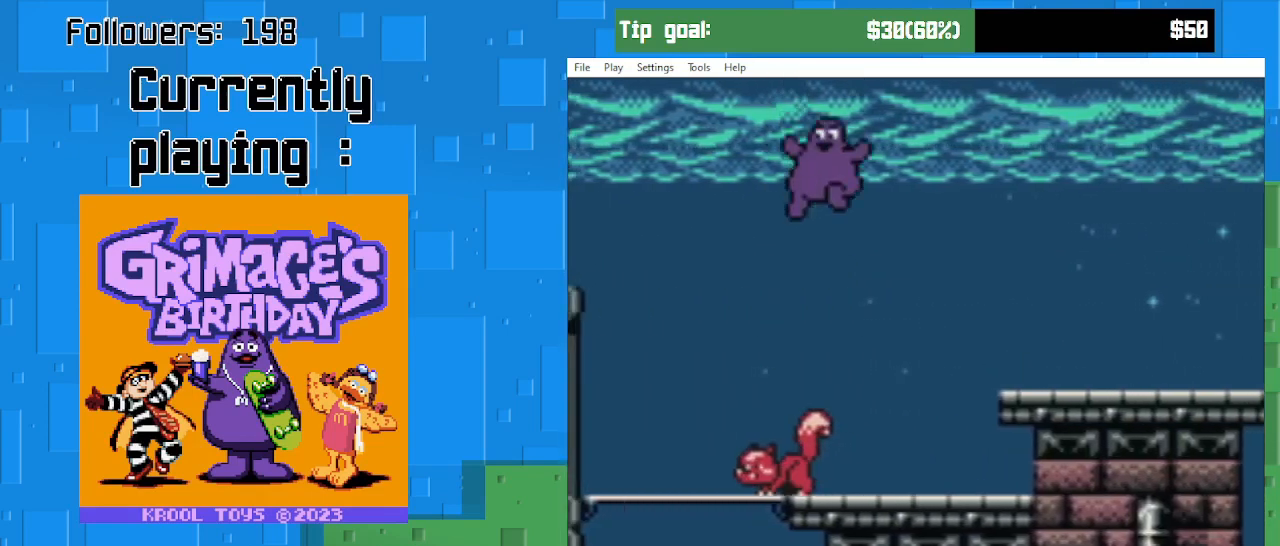
{"buttons": ["CIRCLE", "DPAD_RIGHT"], "right_stick": "center", "events": [[167, "DPAD_RIGHT", "down"]]}
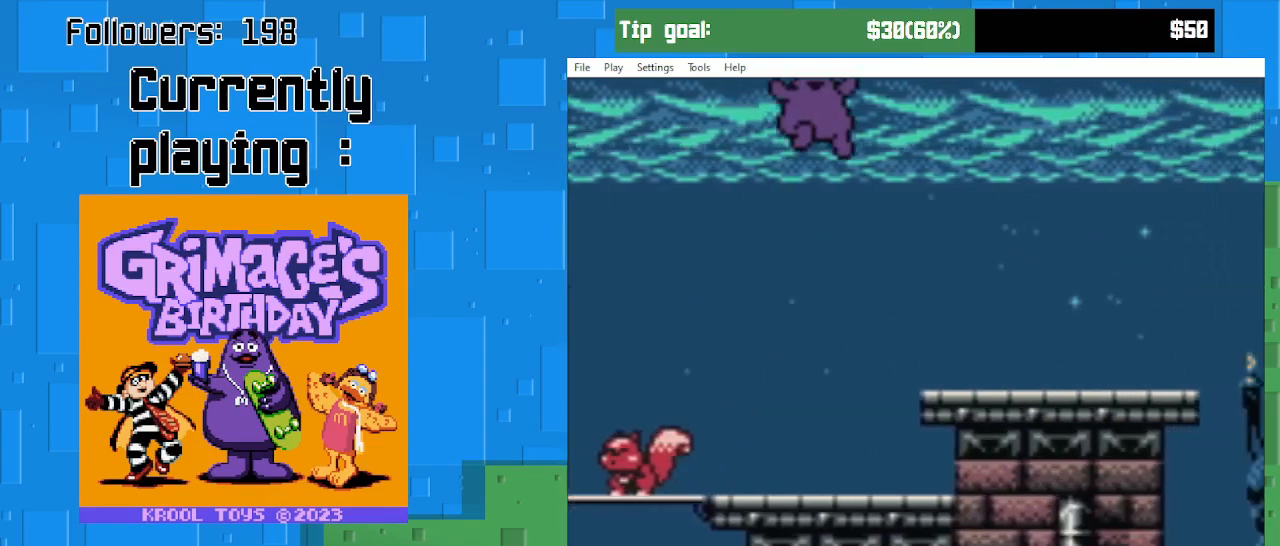
{"buttons": ["DPAD_RIGHT"], "right_stick": "center", "events": [[33, "CIRCLE", "up"], [100, "CIRCLE", "down"], [167, "CIRCLE", "up"]]}
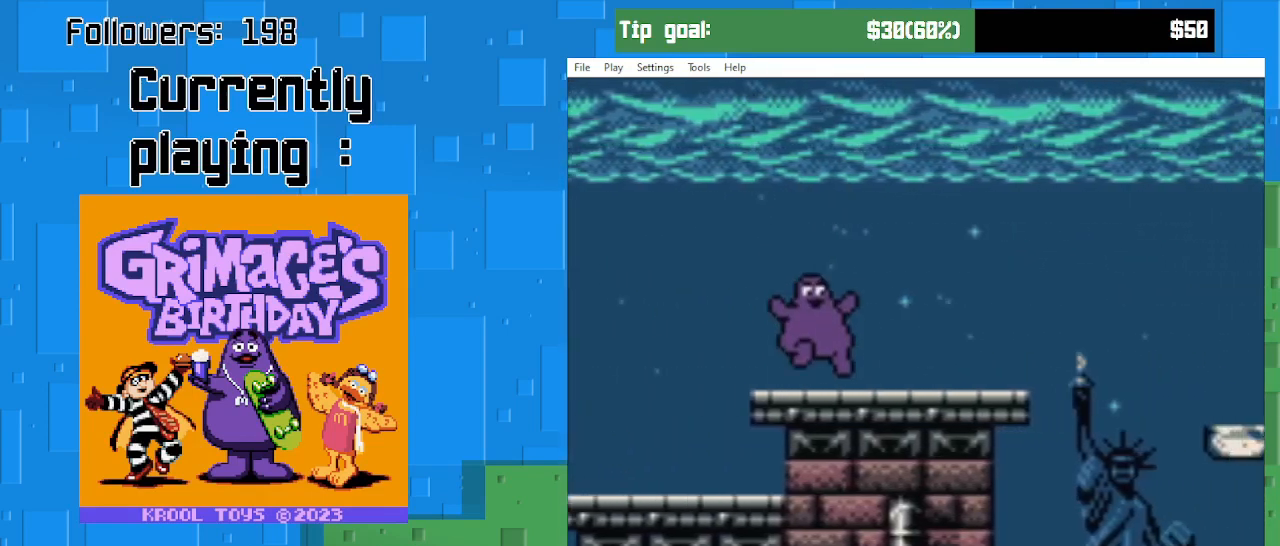
{"buttons": ["CIRCLE", "DPAD_RIGHT"], "right_stick": "center", "events": [[367, "CIRCLE", "down"]]}
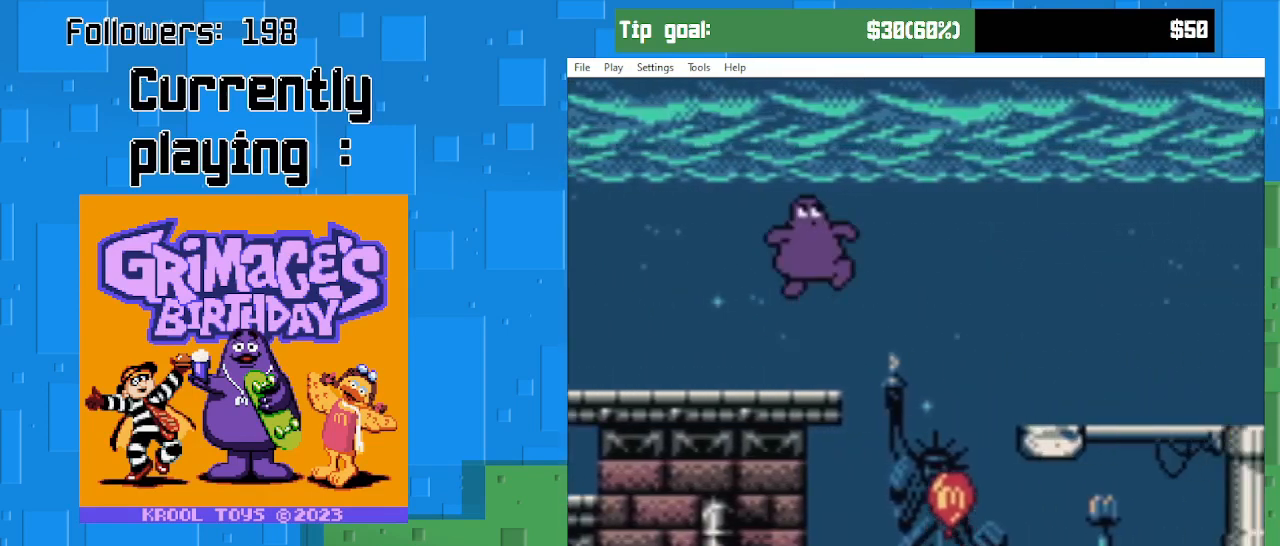
{"buttons": ["CIRCLE", "DPAD_LEFT"], "right_stick": "center", "events": [[300, "DPAD_RIGHT", "up"], [433, "DPAD_LEFT", "down"]]}
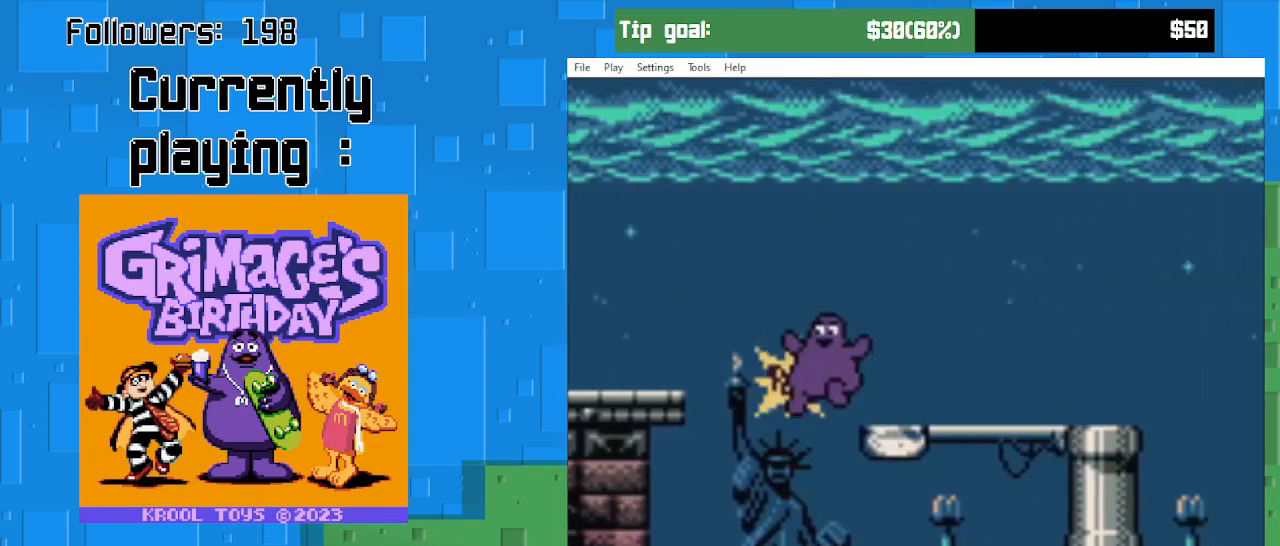
{"buttons": [], "right_stick": "center", "events": [[33, "DPAD_LEFT", "up"], [100, "DPAD_RIGHT", "down"], [433, "DPAD_RIGHT", "up"], [467, "CIRCLE", "up"]]}
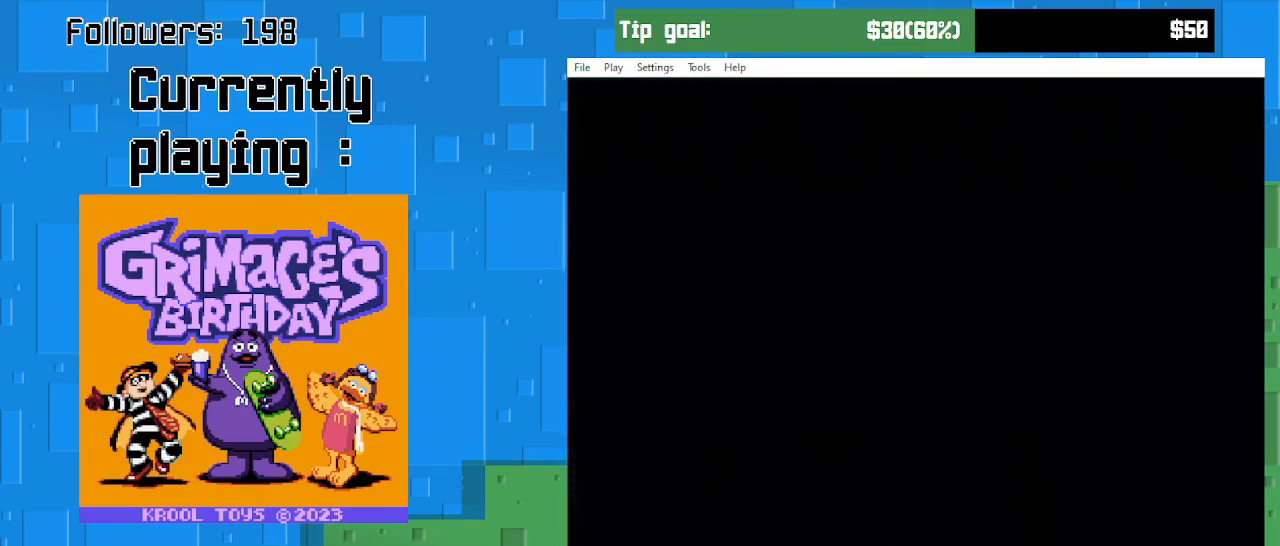
{"buttons": [], "right_stick": "center", "events": []}
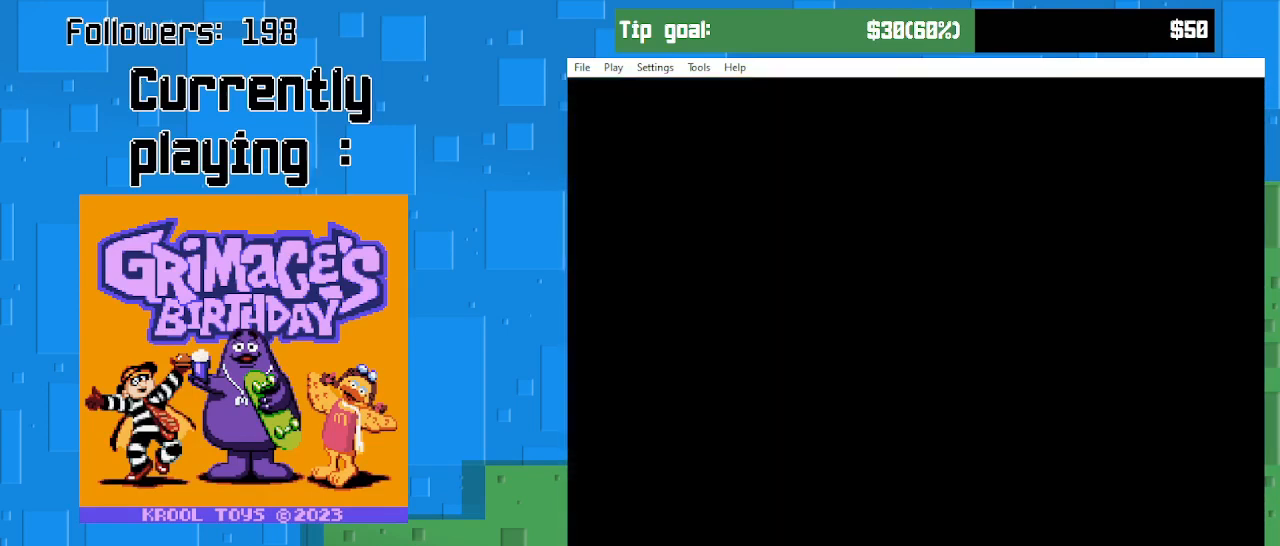
{"buttons": [], "right_stick": "center", "events": []}
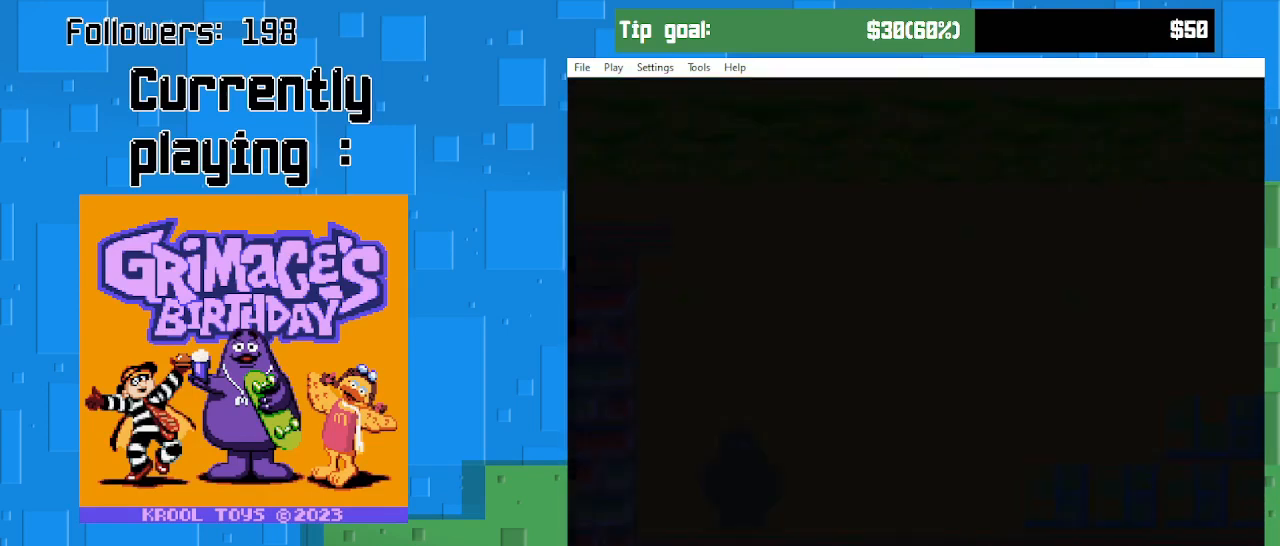
{"buttons": ["DPAD_RIGHT"], "right_stick": "center", "events": [[433, "DPAD_RIGHT", "down"]]}
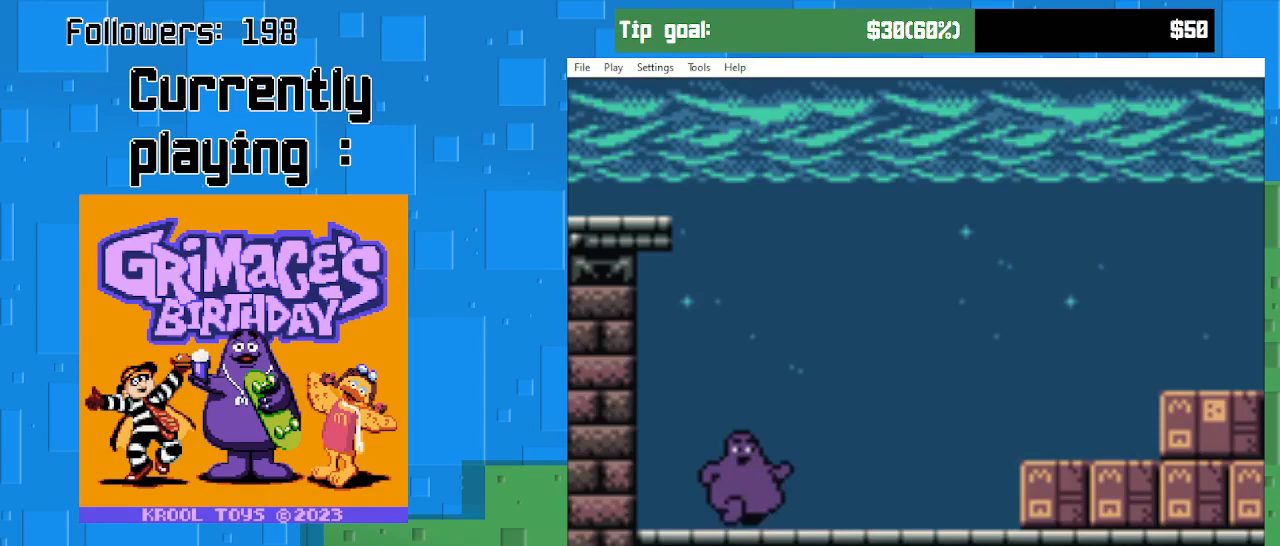
{"buttons": ["CIRCLE", "DPAD_RIGHT"], "right_stick": "center", "events": [[367, "CIRCLE", "down"]]}
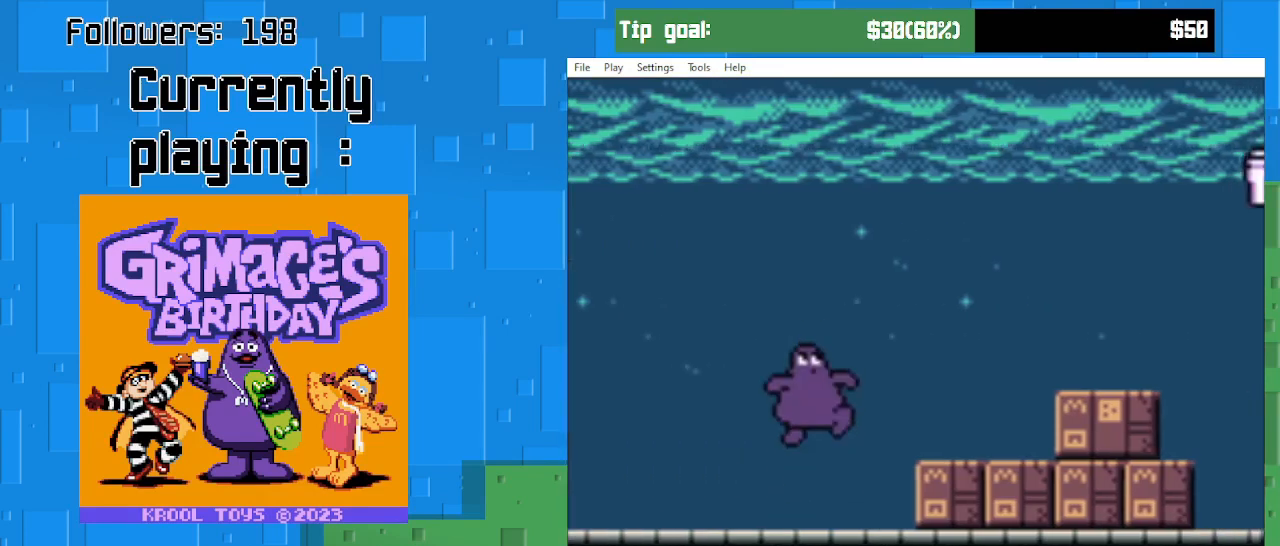
{"buttons": ["CIRCLE", "DPAD_RIGHT"], "right_stick": "center", "events": [[233, "CIRCLE", "up"], [500, "CIRCLE", "down"]]}
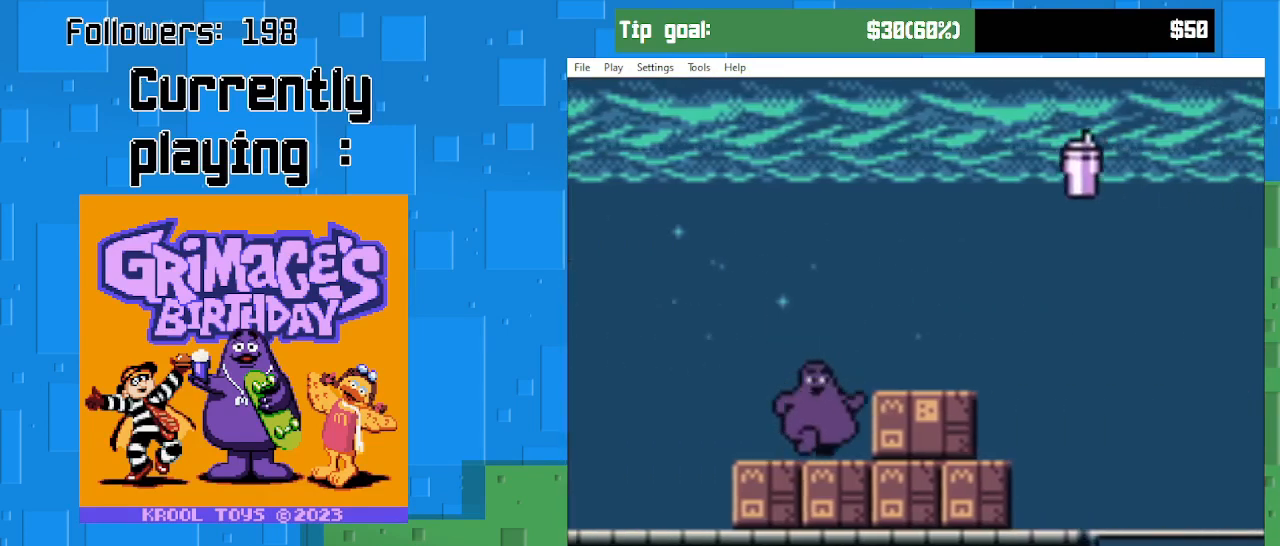
{"buttons": ["DPAD_LEFT"], "right_stick": "center", "events": [[133, "CIRCLE", "up"], [333, "DPAD_RIGHT", "up"], [367, "DPAD_LEFT", "down"]]}
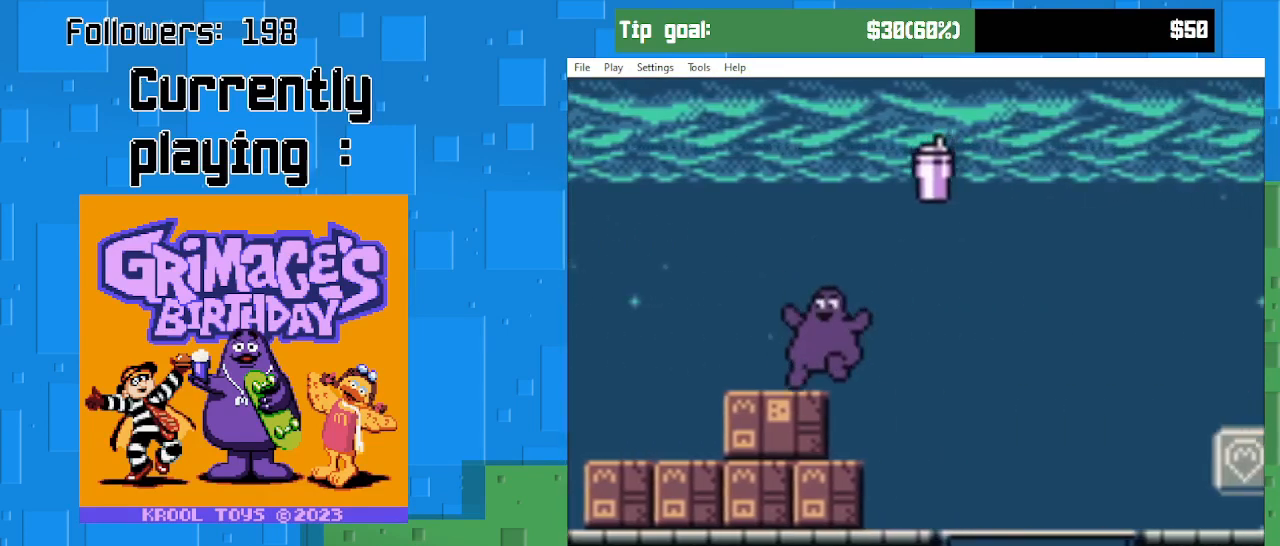
{"buttons": [], "right_stick": "center", "events": [[100, "DPAD_LEFT", "up"]]}
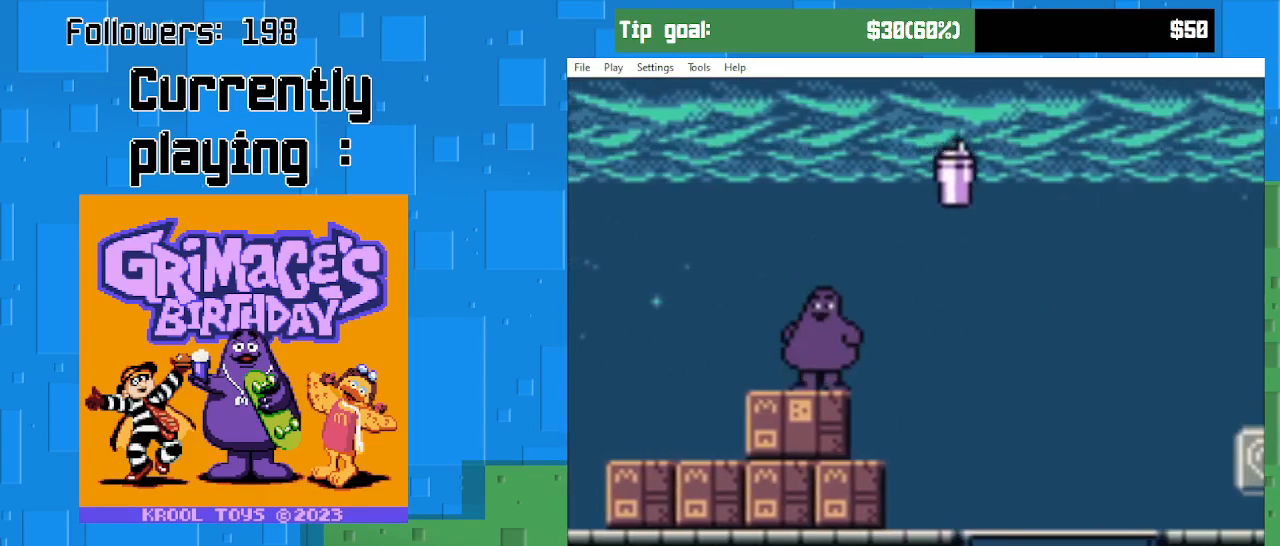
{"buttons": ["CIRCLE", "DPAD_RIGHT"], "right_stick": "center", "events": [[100, "DPAD_RIGHT", "down"], [233, "CIRCLE", "down"]]}
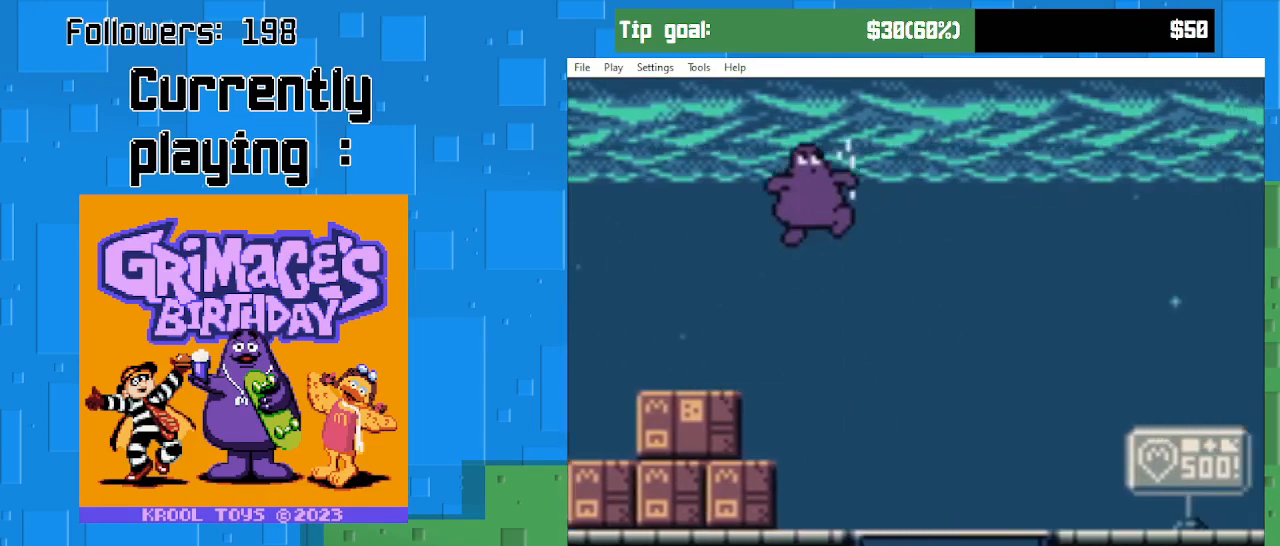
{"buttons": ["DPAD_RIGHT"], "right_stick": "center", "events": [[267, "CIRCLE", "up"]]}
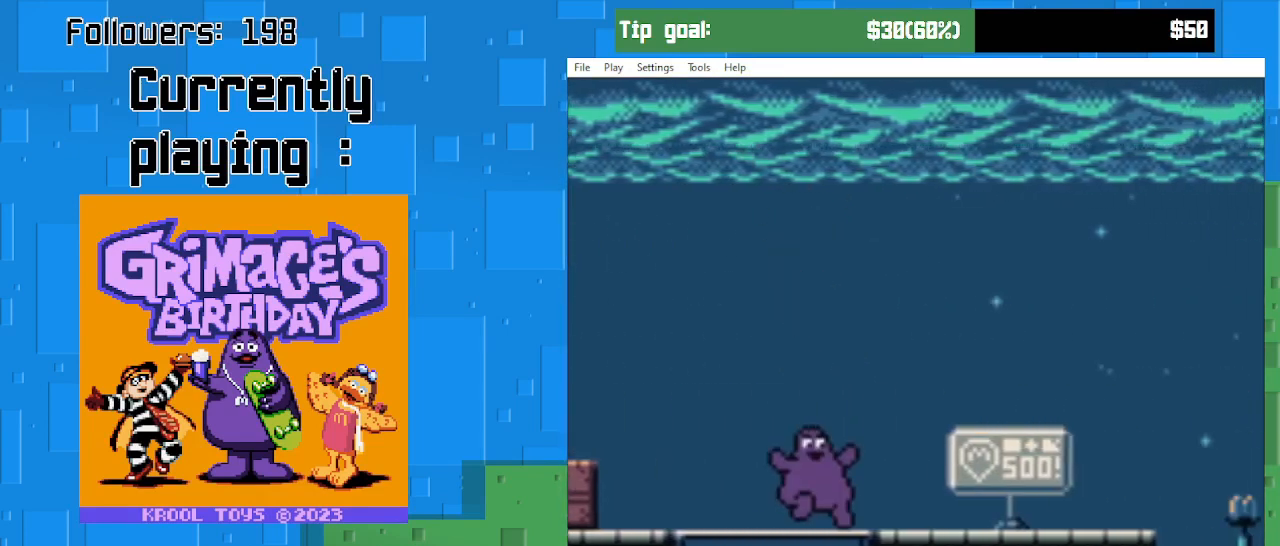
{"buttons": ["DPAD_RIGHT"], "right_stick": "center", "events": []}
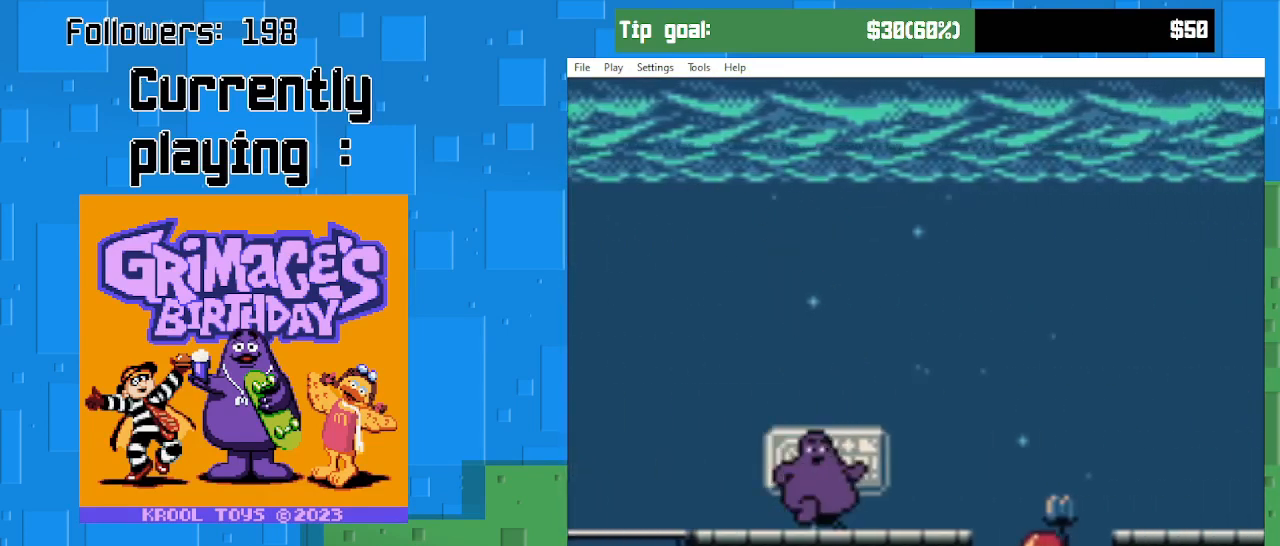
{"buttons": ["CIRCLE", "DPAD_RIGHT"], "right_stick": "center", "events": [[400, "CIRCLE", "down"]]}
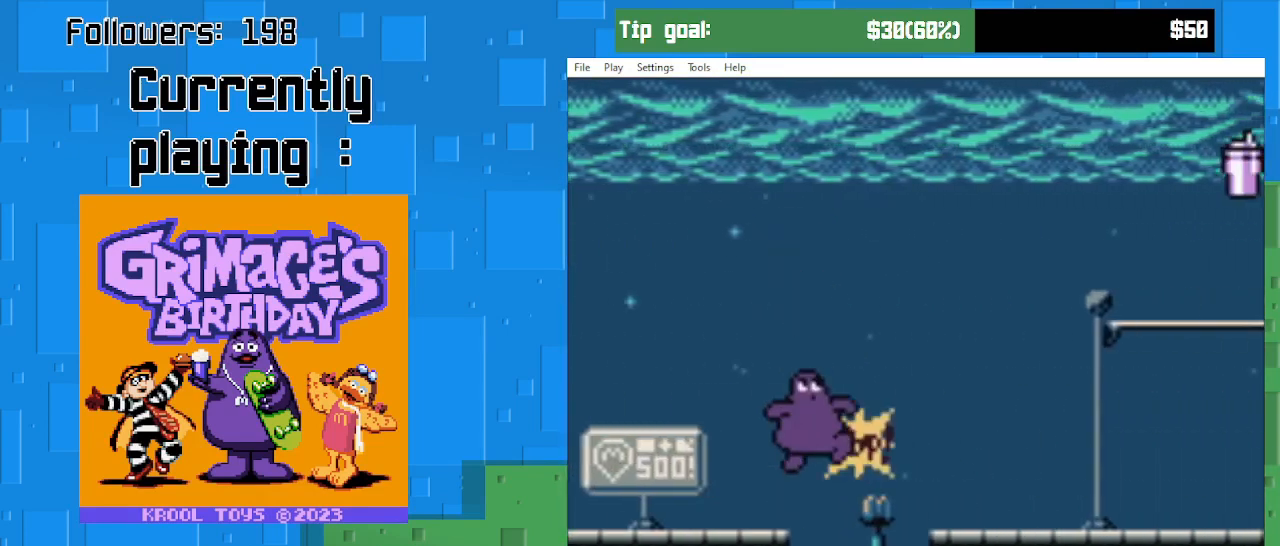
{"buttons": ["DPAD_RIGHT"], "right_stick": "center", "events": [[433, "CIRCLE", "up"]]}
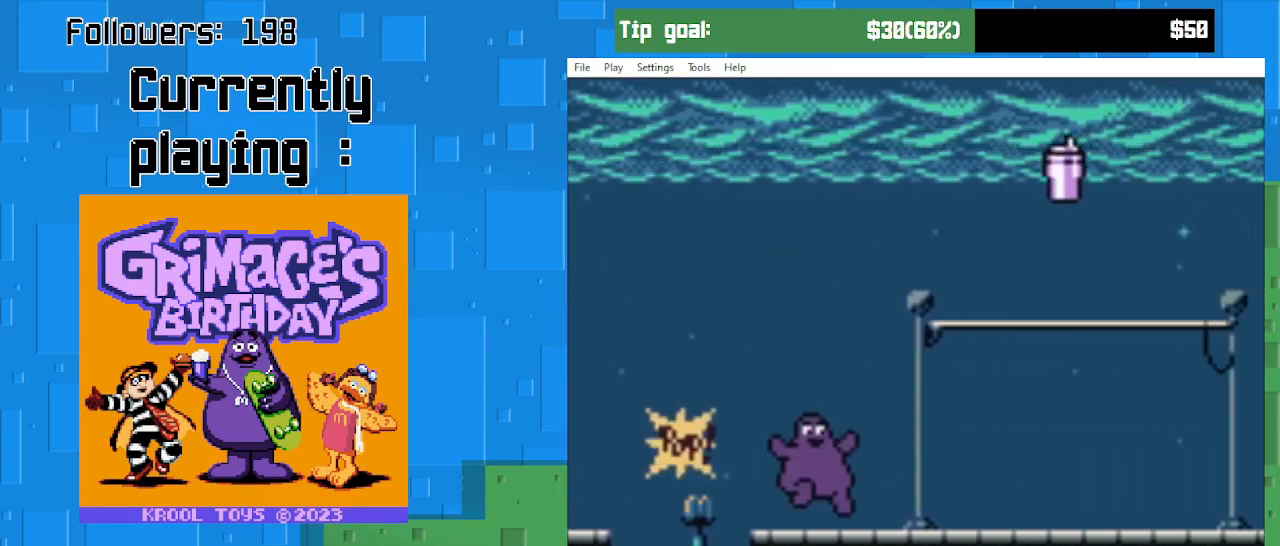
{"buttons": ["DPAD_RIGHT"], "right_stick": "center", "events": []}
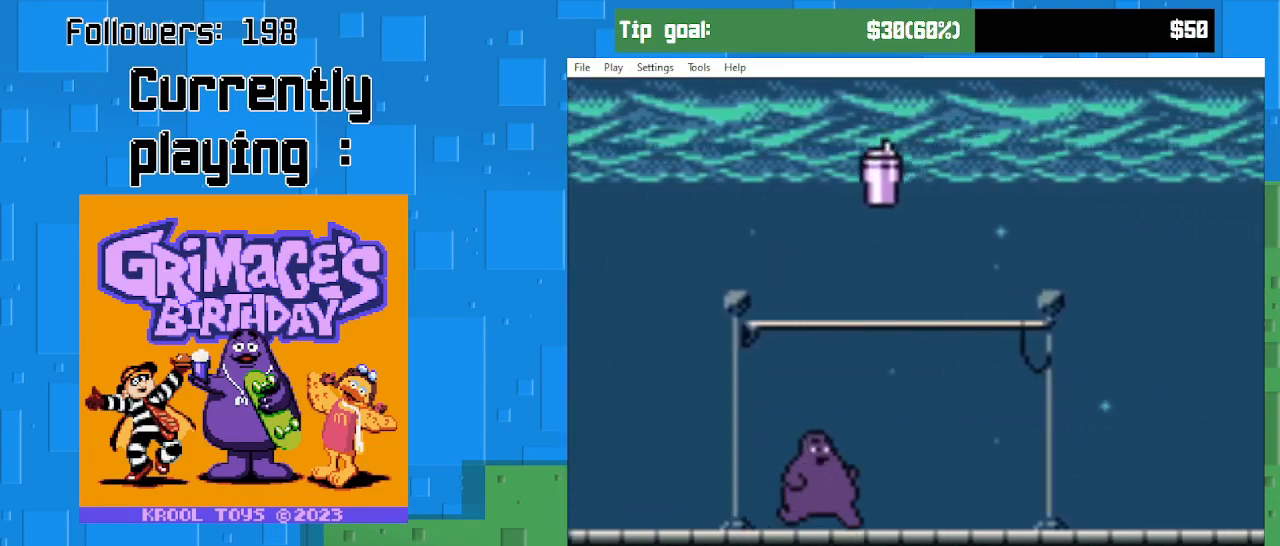
{"buttons": ["DPAD_RIGHT"], "right_stick": "center", "events": []}
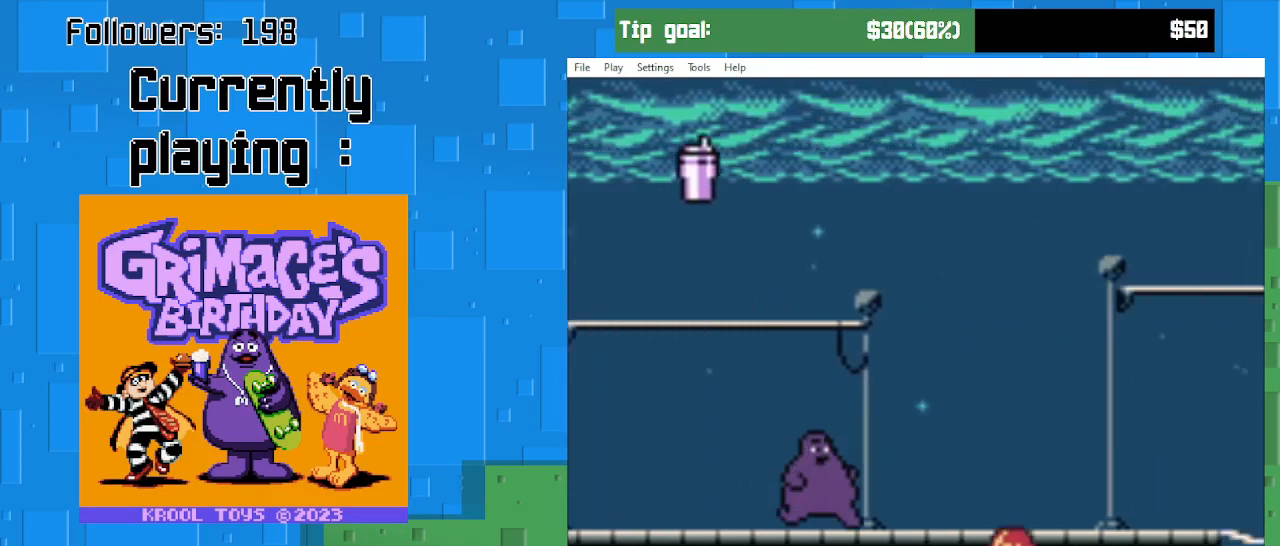
{"buttons": ["DPAD_RIGHT"], "right_stick": "center", "events": [[300, "CIRCLE", "down"], [433, "CIRCLE", "up"]]}
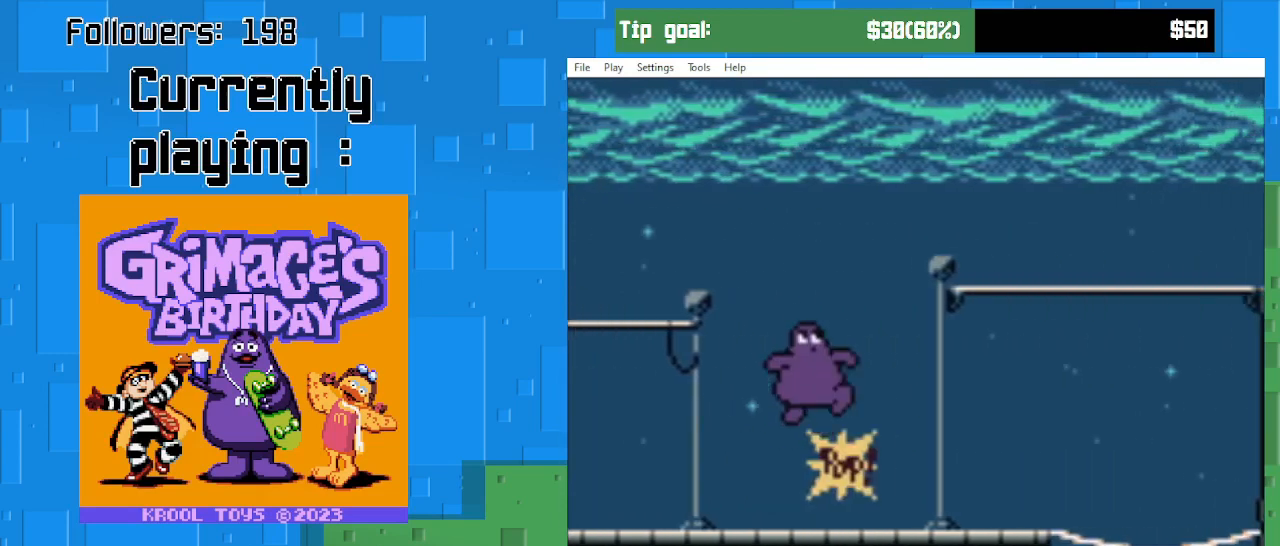
{"buttons": ["CIRCLE", "DPAD_RIGHT"], "right_stick": "center", "events": [[467, "CIRCLE", "down"]]}
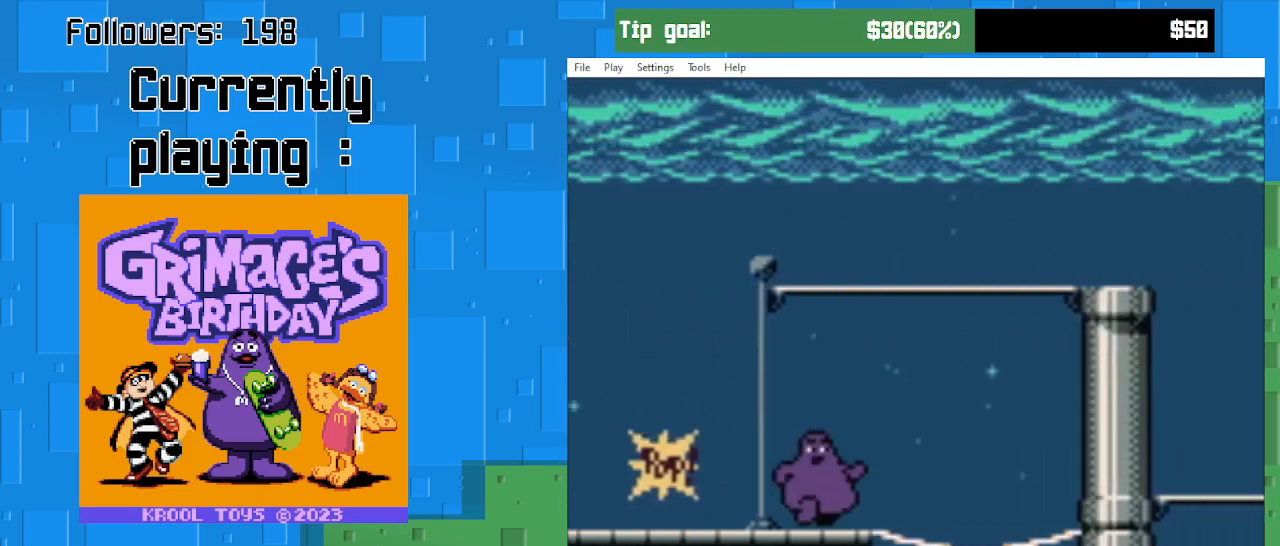
{"buttons": ["CIRCLE", "DPAD_LEFT"], "right_stick": "center", "events": [[300, "DPAD_RIGHT", "up"], [400, "DPAD_LEFT", "down"]]}
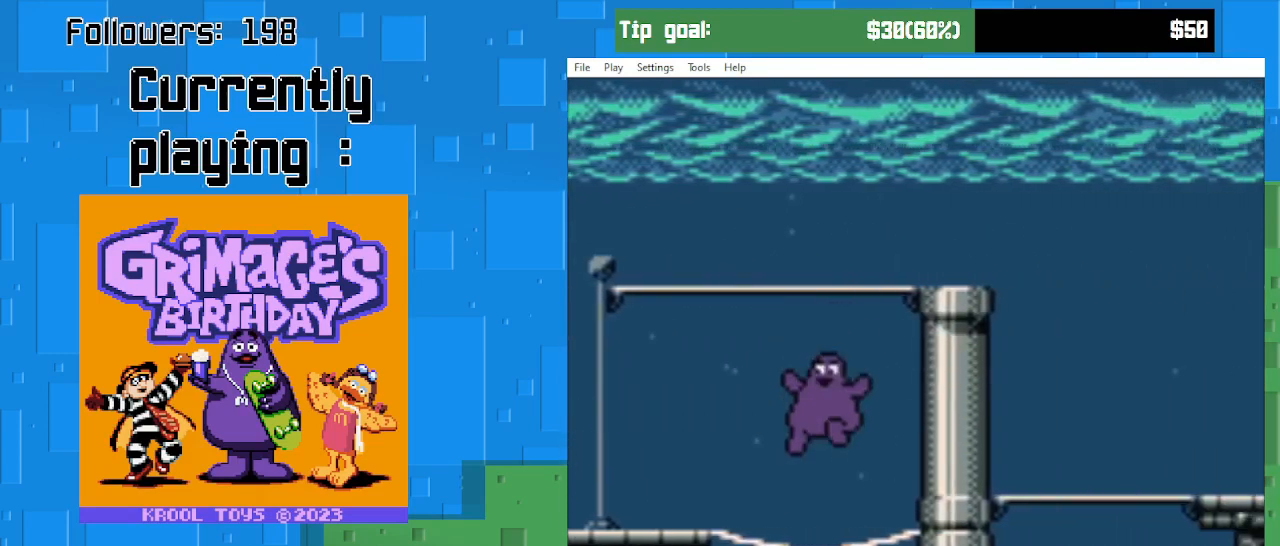
{"buttons": ["CIRCLE"], "right_stick": "center", "events": [[33, "DPAD_LEFT", "up"]]}
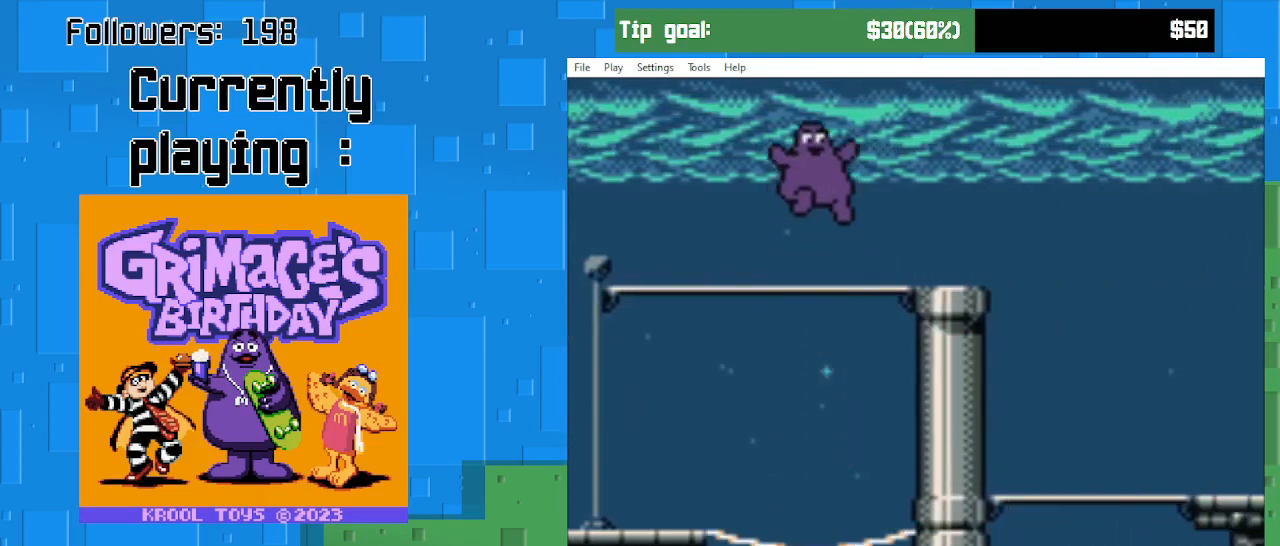
{"buttons": ["DPAD_LEFT"], "right_stick": "center", "events": [[167, "CIRCLE", "up"], [200, "DPAD_LEFT", "down"]]}
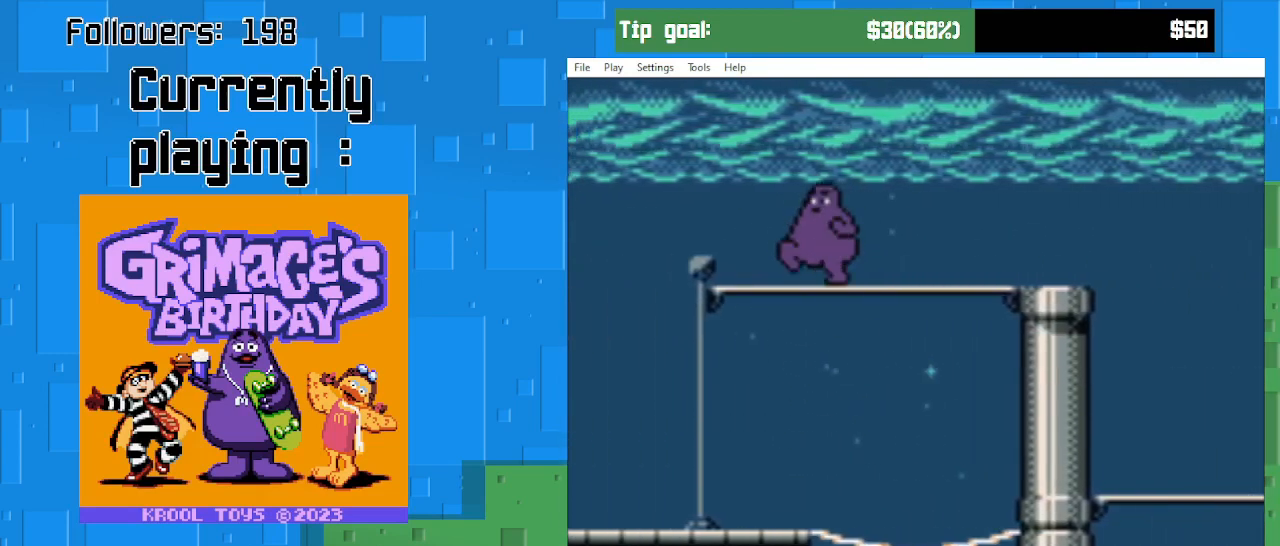
{"buttons": ["CIRCLE", "DPAD_LEFT"], "right_stick": "center", "events": [[300, "CIRCLE", "down"]]}
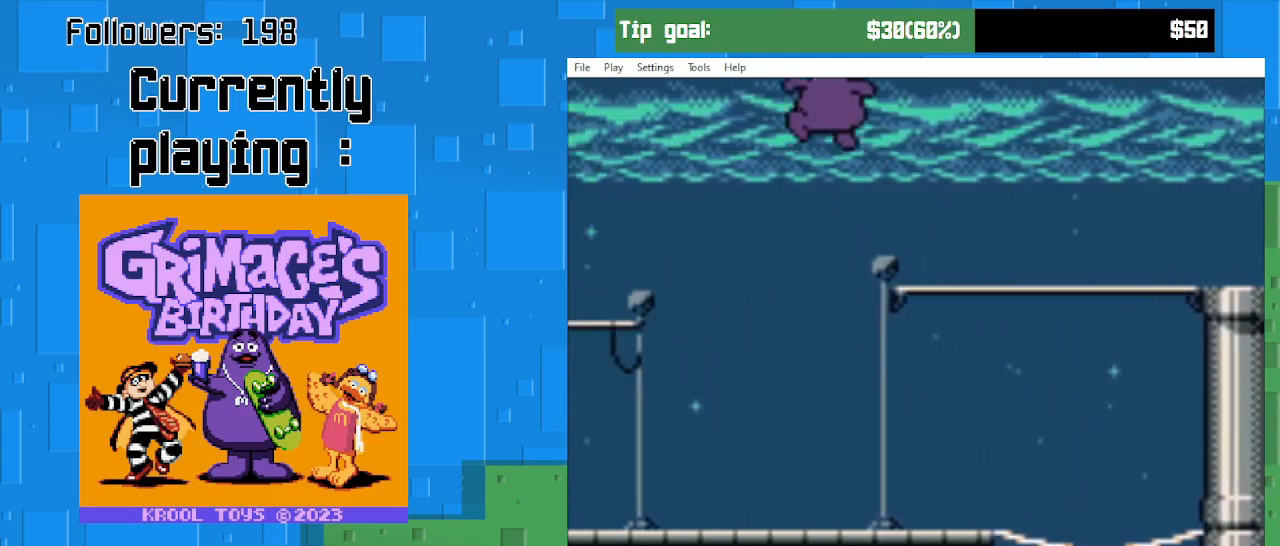
{"buttons": ["DPAD_LEFT"], "right_stick": "center", "events": [[500, "CIRCLE", "up"]]}
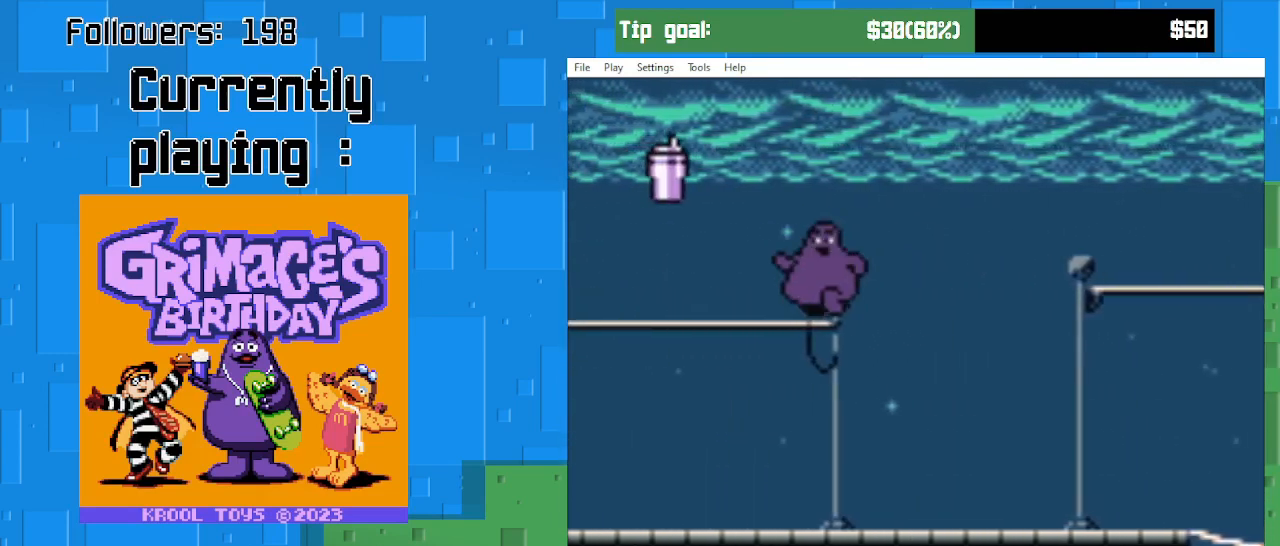
{"buttons": ["DPAD_RIGHT"], "right_stick": "center", "events": [[267, "CIRCLE", "down"], [333, "DPAD_LEFT", "up"], [400, "DPAD_RIGHT", "down"], [467, "CIRCLE", "up"]]}